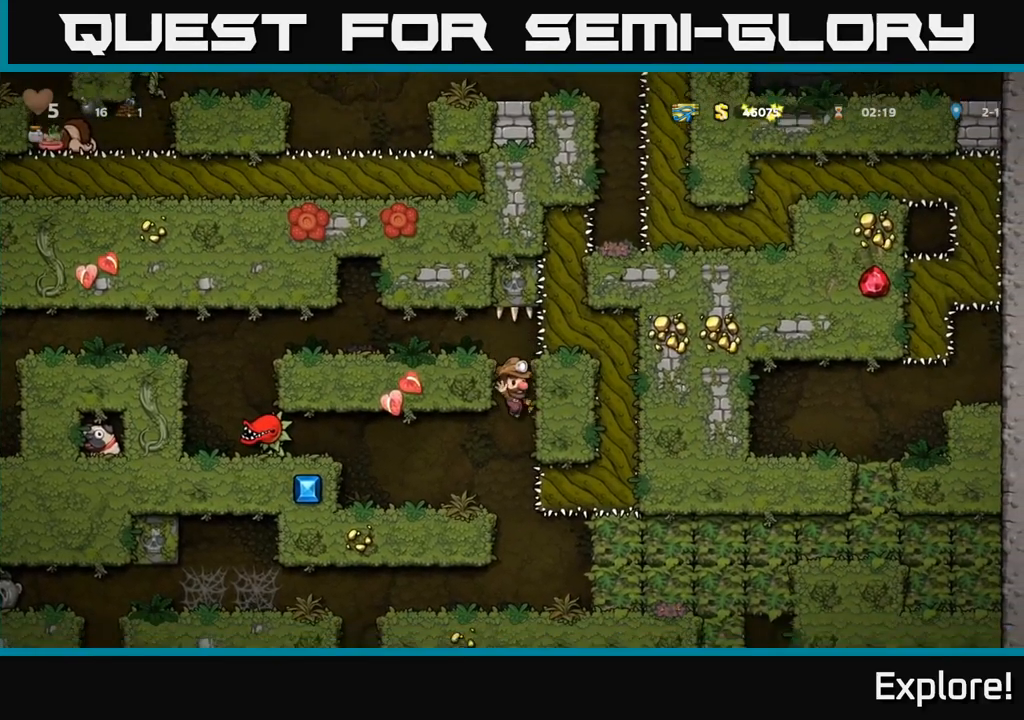
Gameplay with a controller (Xbox layout); each line is a JSON object with the inputs held at the frame after it. "events" lists button and stick changes between this image and that frame as [ms after this image, input, new state], when the widget could be followed in between. Not read: left_stick.
{"buttons": ["DPAD_LEFT"], "right_stick": "center", "events": [[317, "DPAD_LEFT", "down"]]}
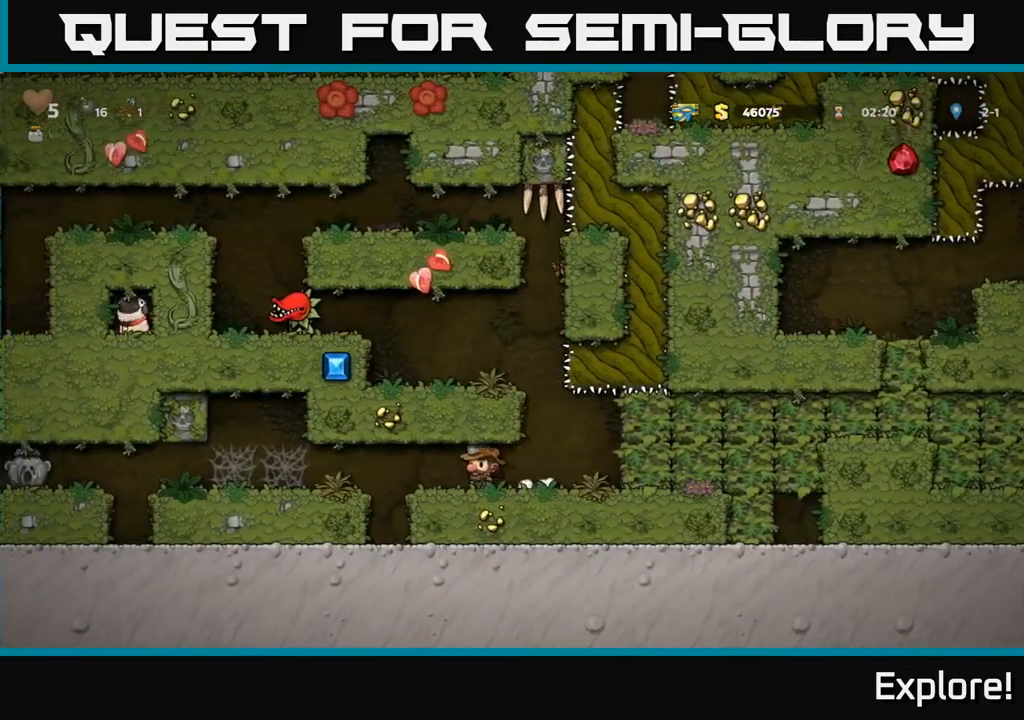
{"buttons": ["DPAD_LEFT"], "right_stick": "center", "events": [[250, "A", "down"], [367, "A", "up"]]}
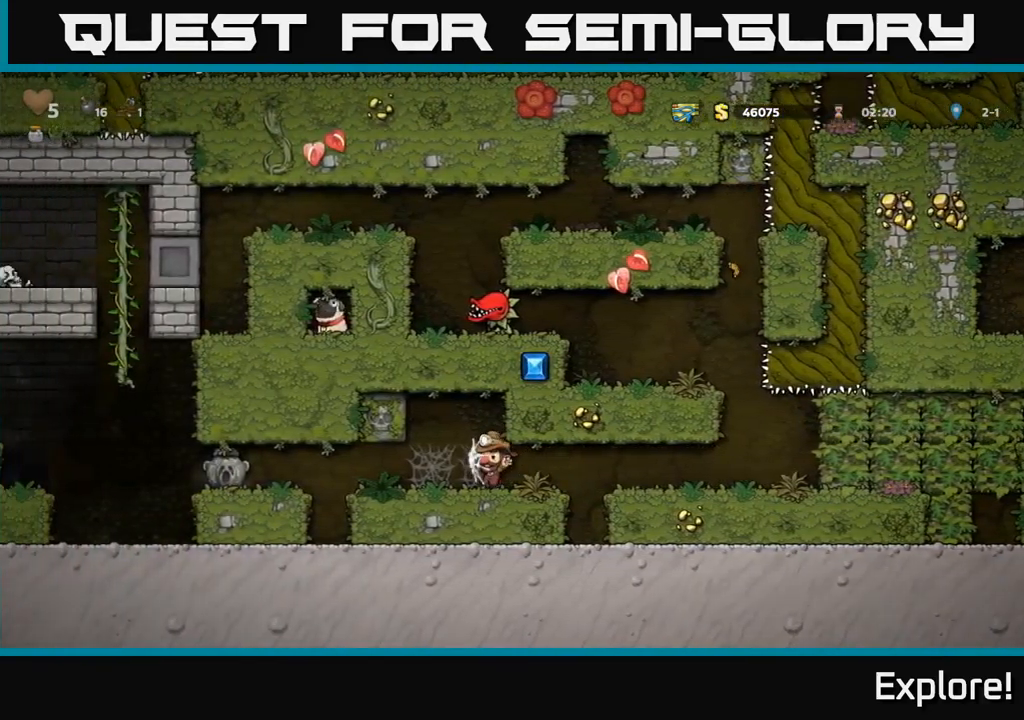
{"buttons": ["DPAD_LEFT"], "right_stick": "center", "events": [[50, "A", "down"], [117, "A", "up"]]}
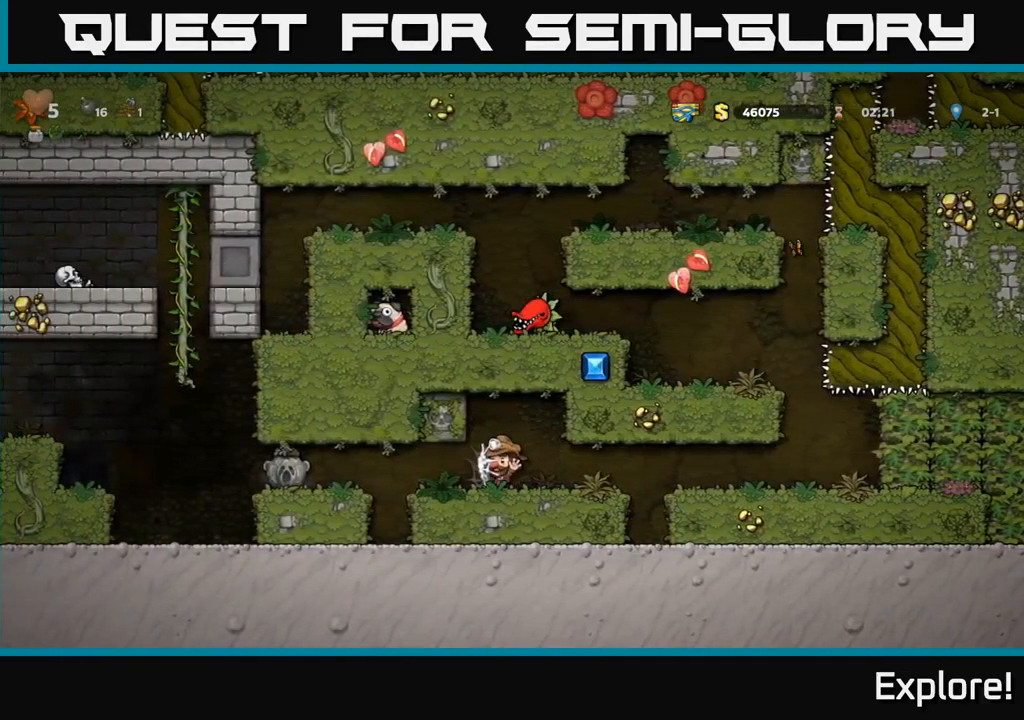
{"buttons": ["DPAD_LEFT"], "right_stick": "center", "events": [[67, "DPAD_LEFT", "up"], [100, "DPAD_RIGHT", "down"], [417, "DPAD_RIGHT", "up"], [467, "DPAD_LEFT", "down"]]}
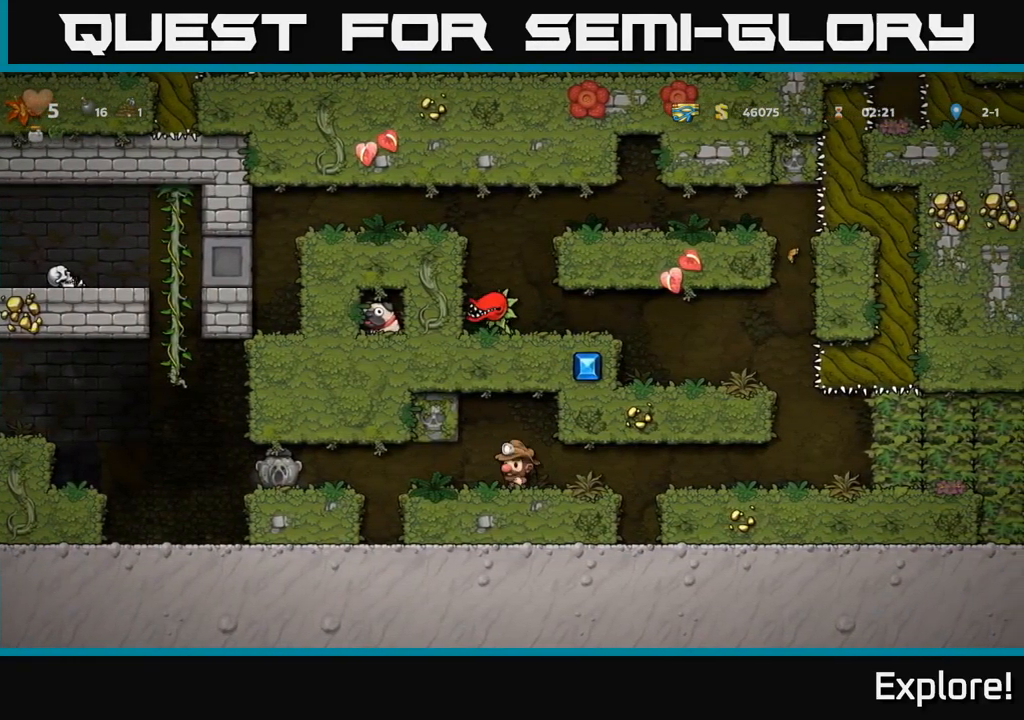
{"buttons": ["DPAD_LEFT"], "right_stick": "center", "events": []}
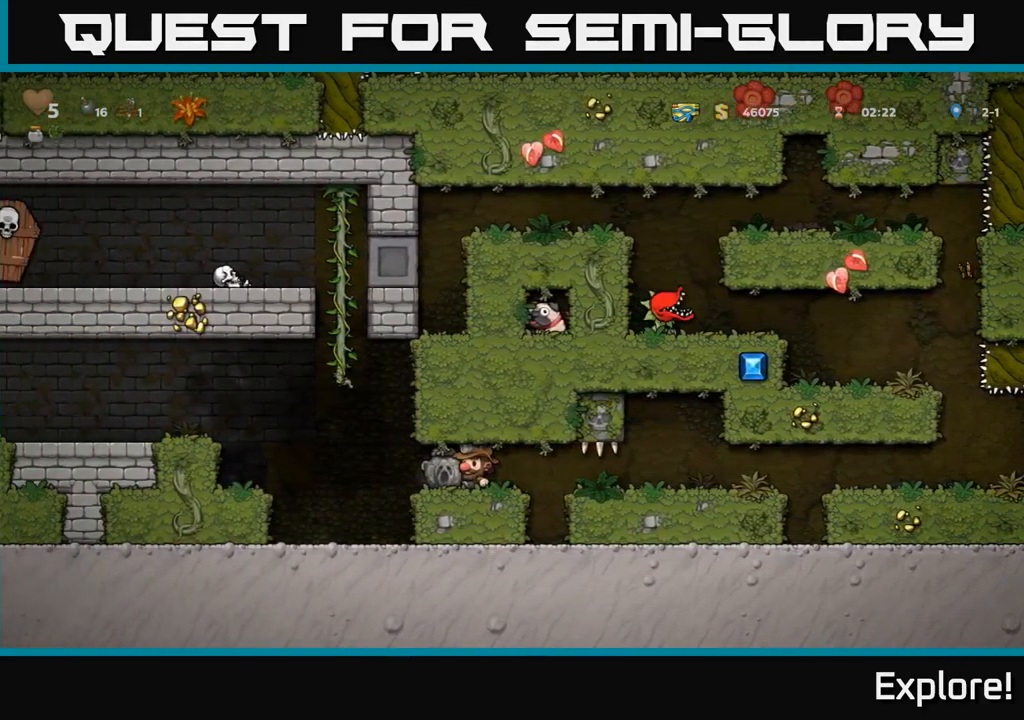
{"buttons": [], "right_stick": "center", "events": [[167, "DPAD_LEFT", "up"]]}
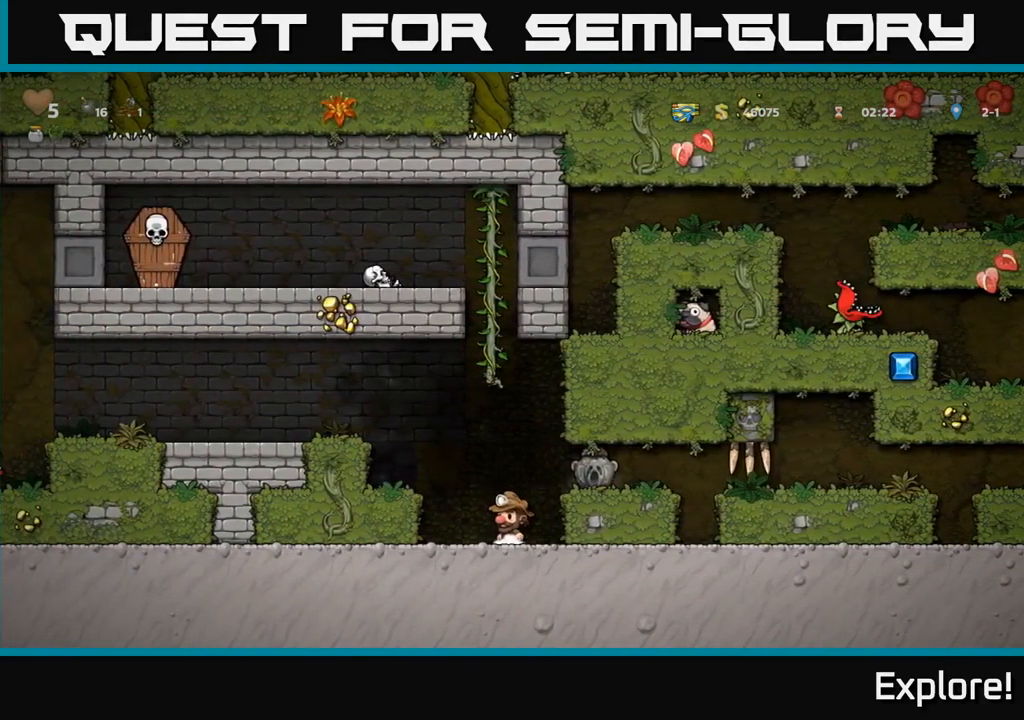
{"buttons": ["DPAD_DOWN"], "right_stick": "center", "events": [[133, "DPAD_RIGHT", "down"], [167, "A", "down"], [300, "A", "up"], [350, "DPAD_RIGHT", "up"], [500, "DPAD_DOWN", "down"]]}
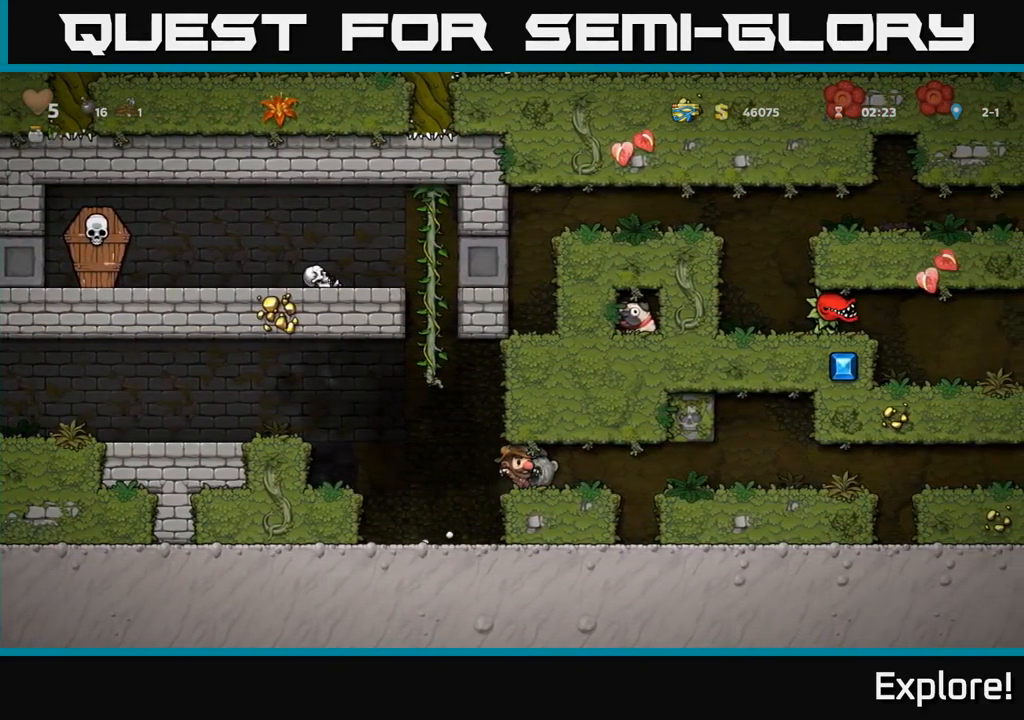
{"buttons": ["A", "DPAD_UP"], "right_stick": "center", "events": [[150, "X", "down"], [200, "DPAD_DOWN", "up"], [217, "DPAD_LEFT", "down"], [217, "X", "up"], [334, "A", "down"], [384, "DPAD_UP", "down"], [400, "DPAD_LEFT", "up"]]}
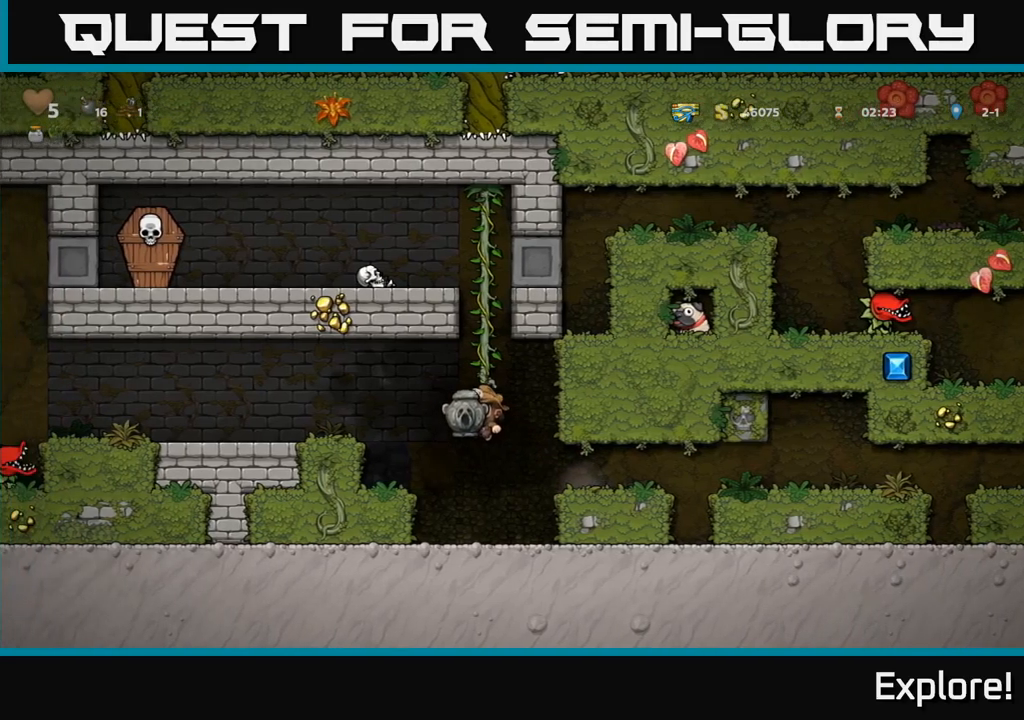
{"buttons": ["A", "DPAD_UP", "DPAD_LEFT"], "right_stick": "center", "events": [[50, "A", "up"], [417, "A", "down"], [500, "DPAD_LEFT", "down"]]}
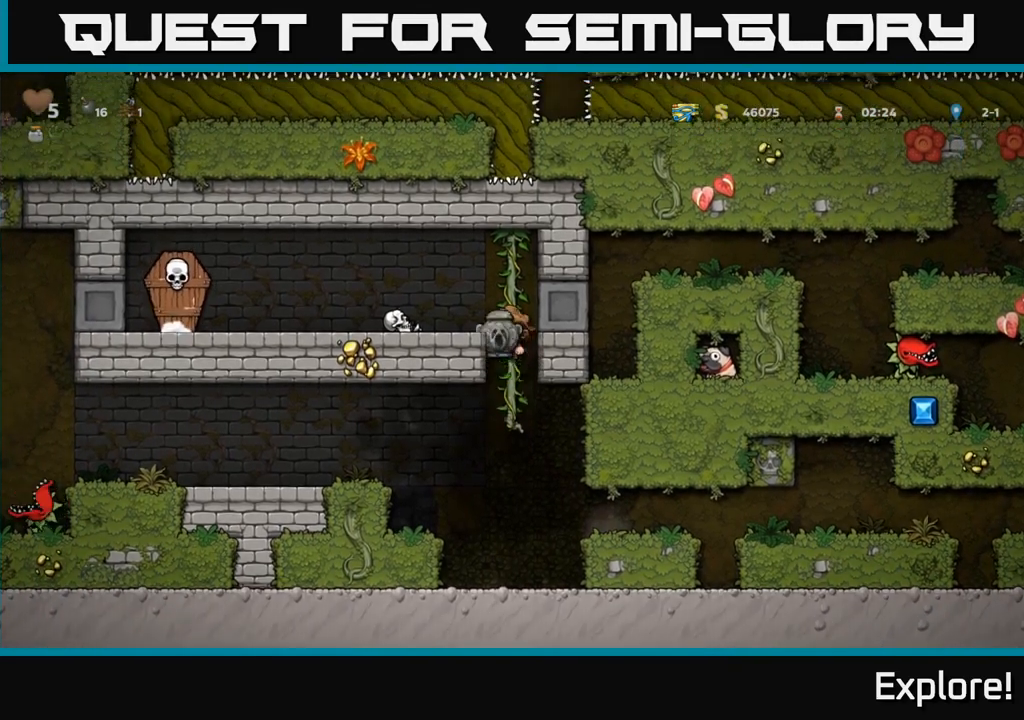
{"buttons": [], "right_stick": "center", "events": [[17, "DPAD_UP", "up"], [100, "A", "up"], [434, "DPAD_LEFT", "up"]]}
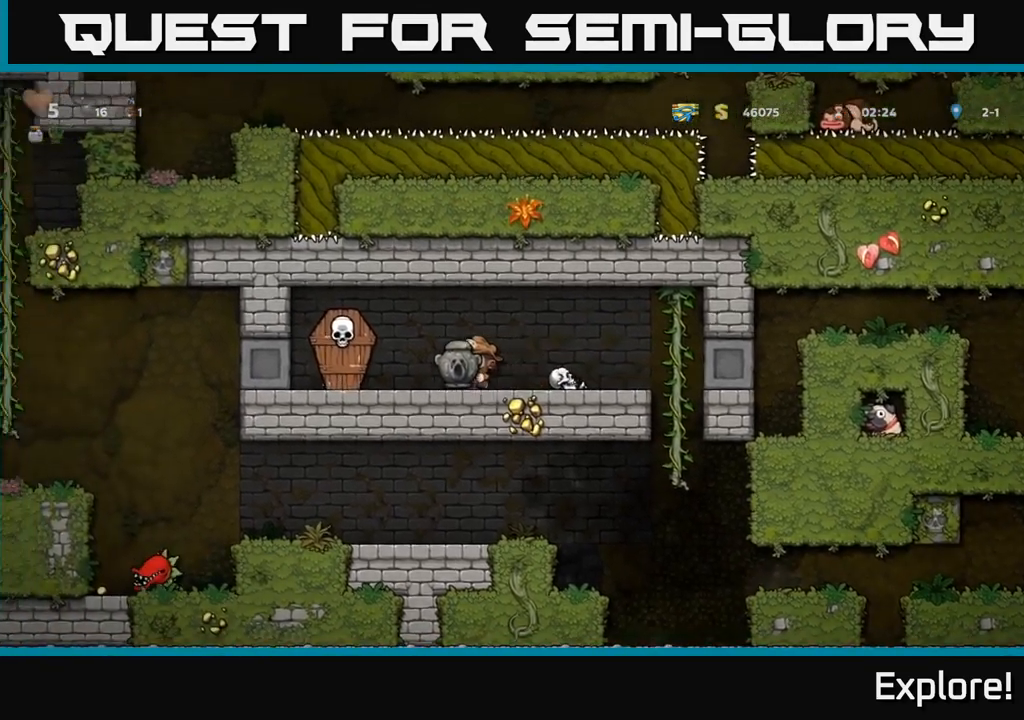
{"buttons": [], "right_stick": "center", "events": []}
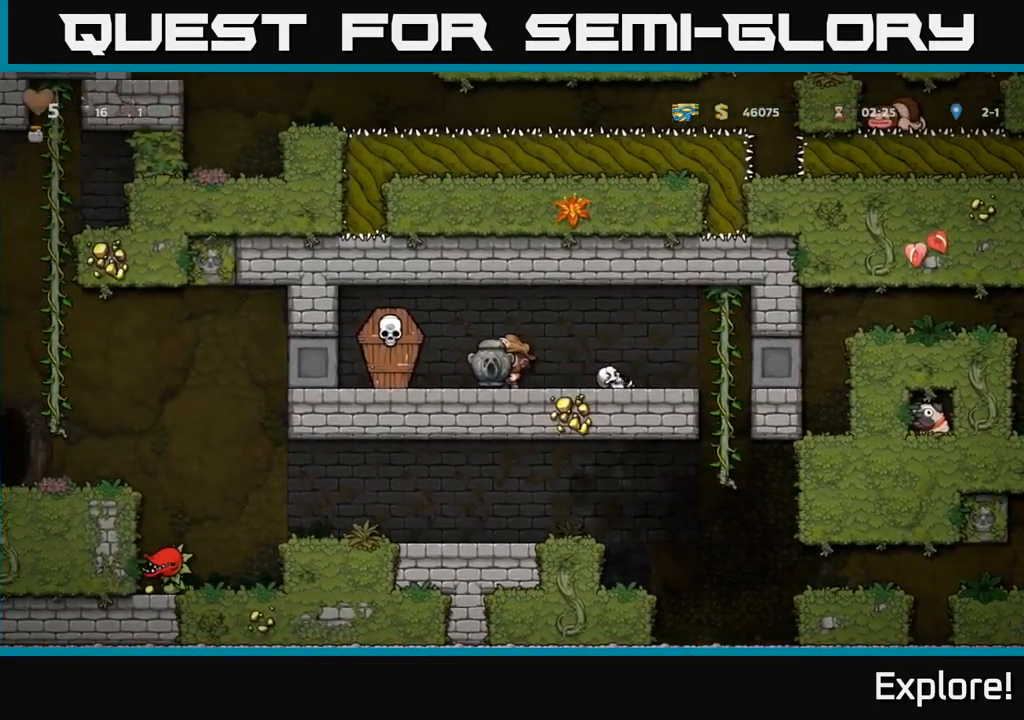
{"buttons": ["DPAD_LEFT"], "right_stick": "center", "events": [[84, "DPAD_RIGHT", "down"], [150, "DPAD_DOWN", "down"], [184, "DPAD_RIGHT", "up"], [217, "X", "down"], [317, "X", "up"], [334, "DPAD_DOWN", "up"], [334, "DPAD_LEFT", "down"]]}
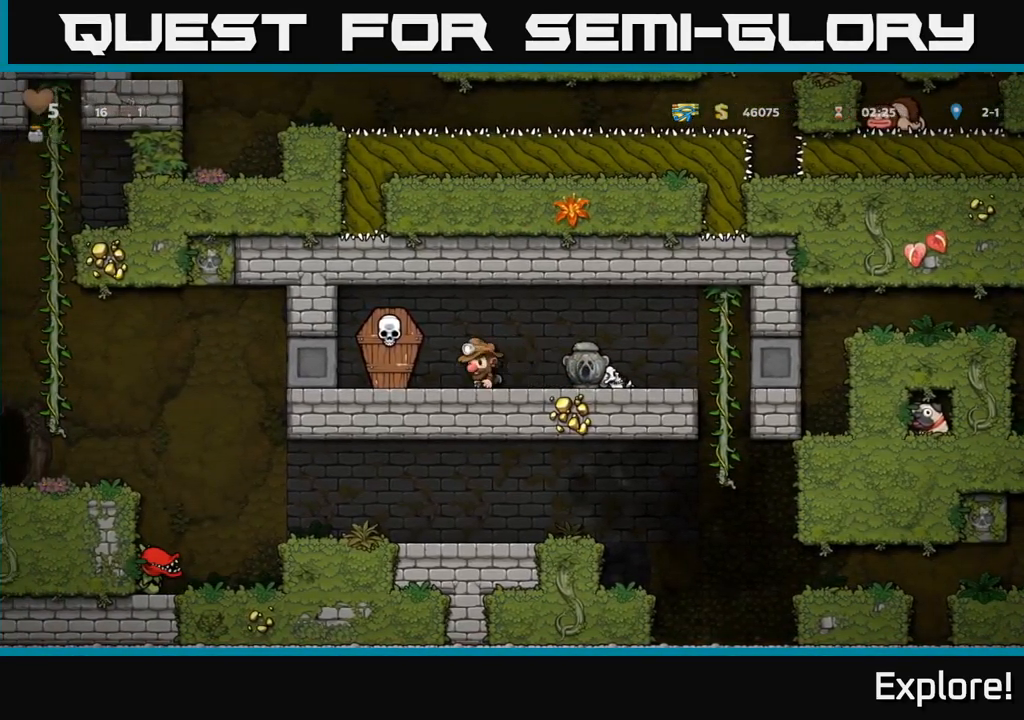
{"buttons": [], "right_stick": "center", "events": [[17, "DPAD_LEFT", "up"], [84, "X", "down"], [167, "A", "down"], [200, "X", "up"], [250, "A", "up"], [334, "DPAD_RIGHT", "down"], [467, "DPAD_RIGHT", "up"]]}
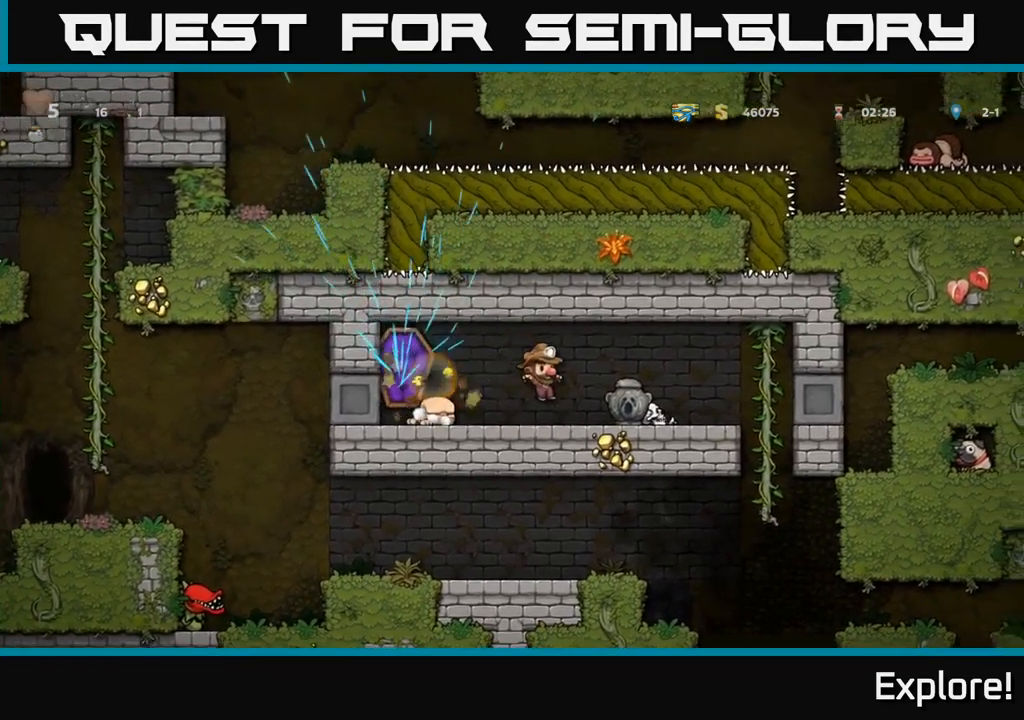
{"buttons": ["DPAD_DOWN"], "right_stick": "center", "events": [[134, "DPAD_RIGHT", "down"], [234, "DPAD_DOWN", "down"], [267, "DPAD_RIGHT", "up"], [334, "X", "down"], [417, "DPAD_DOWN", "up"], [417, "X", "up"], [450, "DPAD_DOWN", "down"]]}
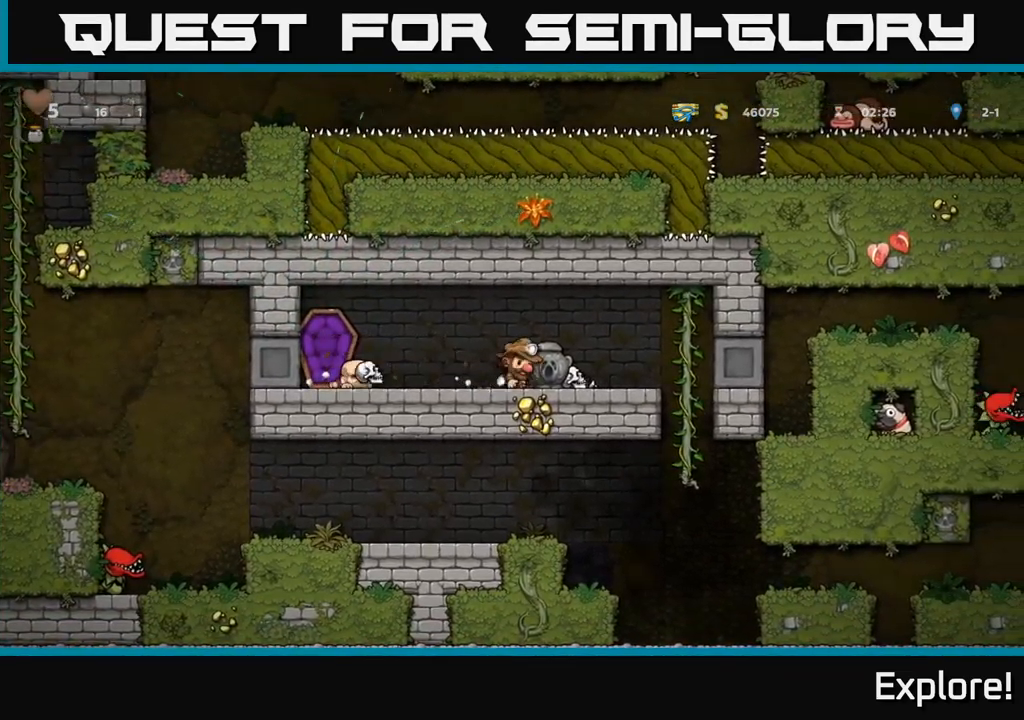
{"buttons": ["X", "DPAD_DOWN"], "right_stick": "center", "events": [[117, "DPAD_DOWN", "up"], [250, "DPAD_RIGHT", "down"], [350, "DPAD_DOWN", "down"], [367, "DPAD_RIGHT", "up"], [434, "X", "down"]]}
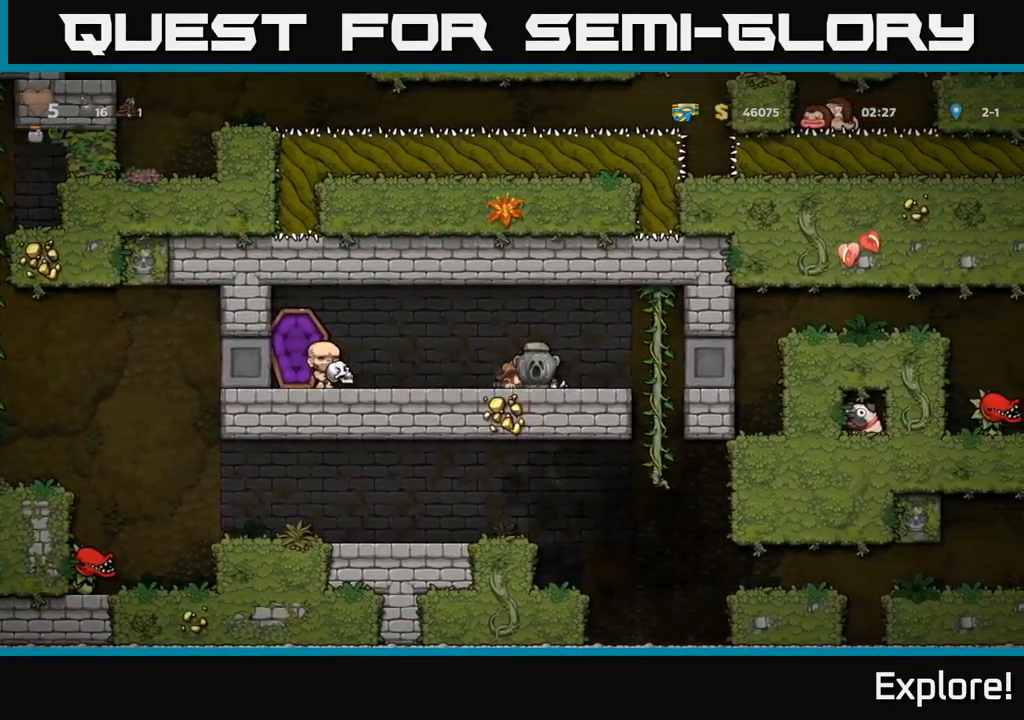
{"buttons": [], "right_stick": "center", "events": [[17, "X", "up"], [34, "DPAD_DOWN", "up"], [67, "DPAD_RIGHT", "down"], [367, "DPAD_RIGHT", "up"]]}
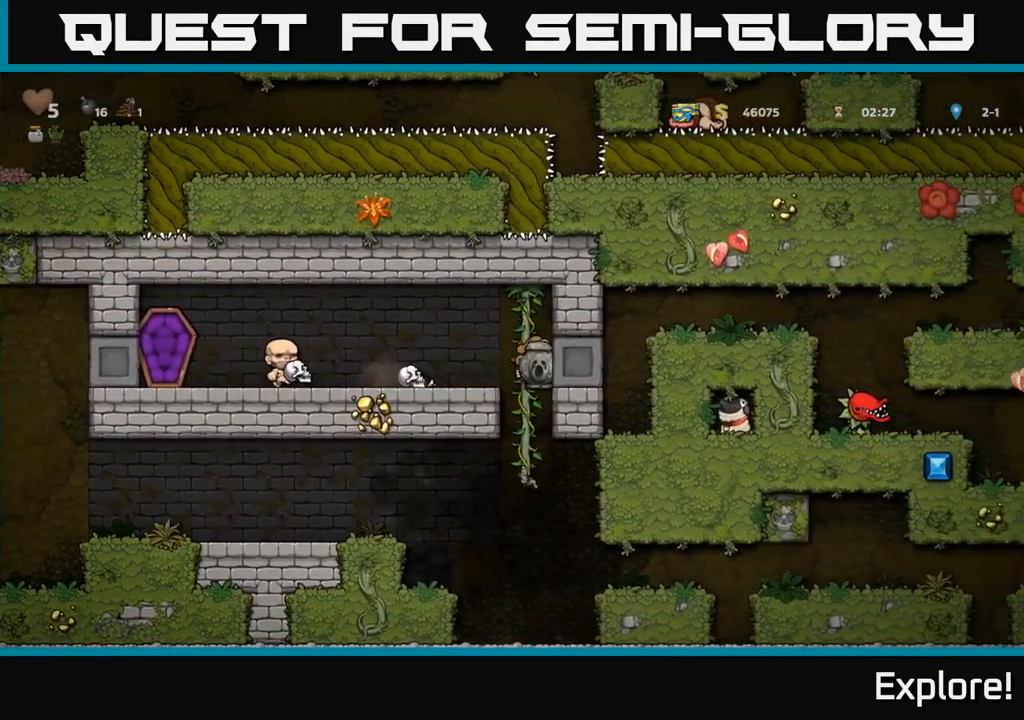
{"buttons": ["A", "DPAD_LEFT"], "right_stick": "center", "events": [[300, "DPAD_LEFT", "down"], [500, "A", "down"]]}
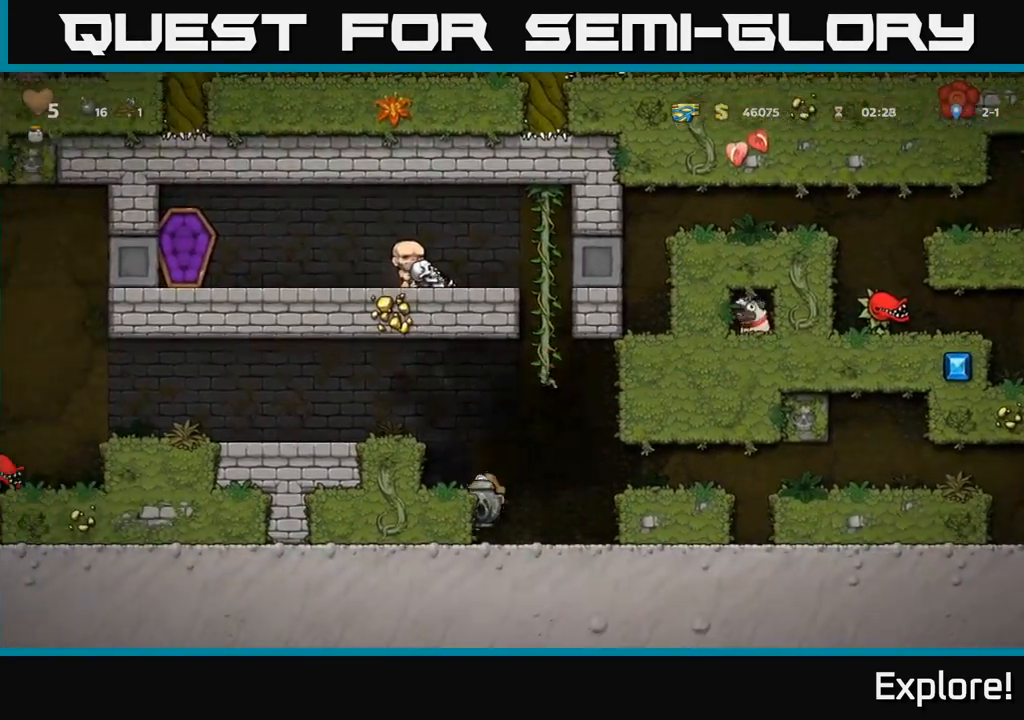
{"buttons": ["DPAD_LEFT"], "right_stick": "center", "events": [[184, "A", "up"], [350, "A", "down"], [500, "A", "up"]]}
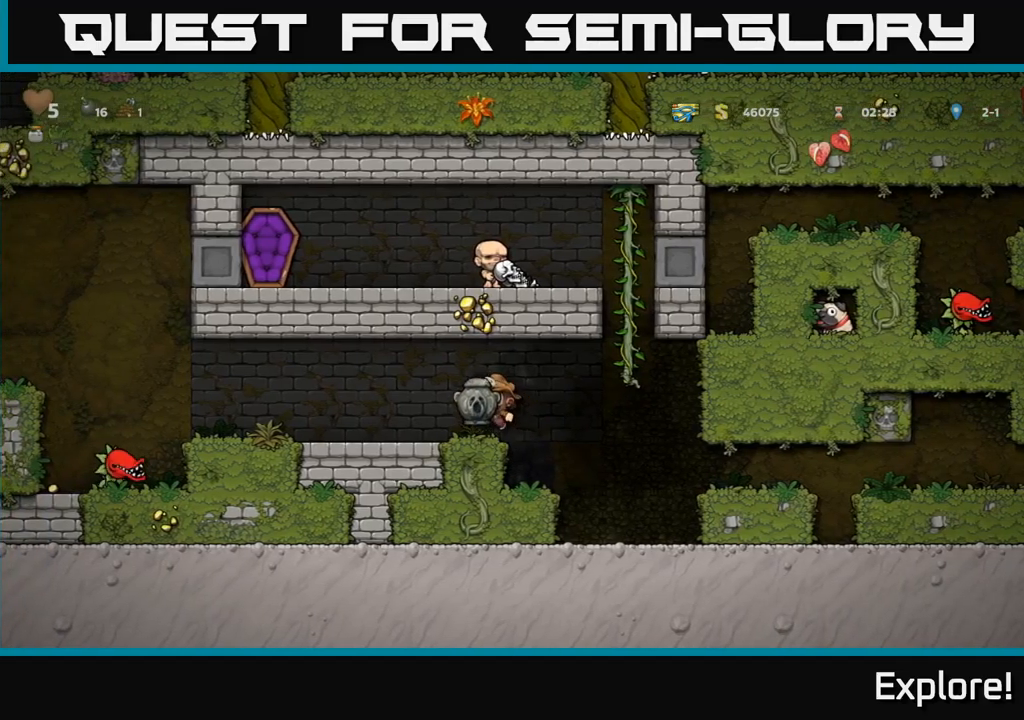
{"buttons": [], "right_stick": "center", "events": [[500, "DPAD_LEFT", "up"]]}
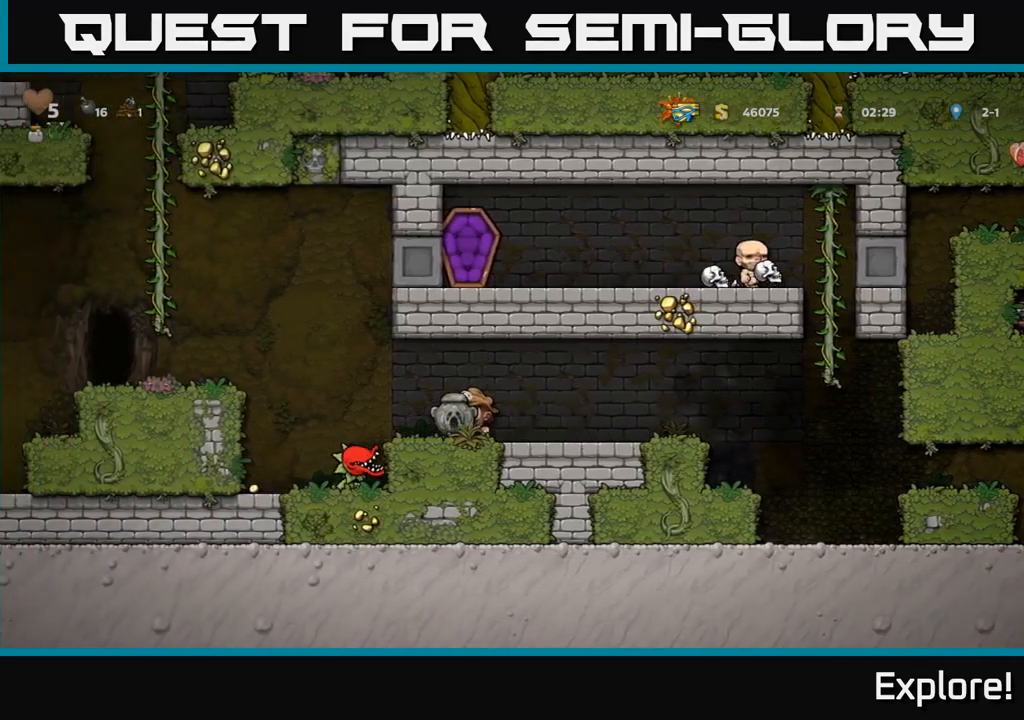
{"buttons": [], "right_stick": "center", "events": [[217, "X", "down"], [284, "X", "up"]]}
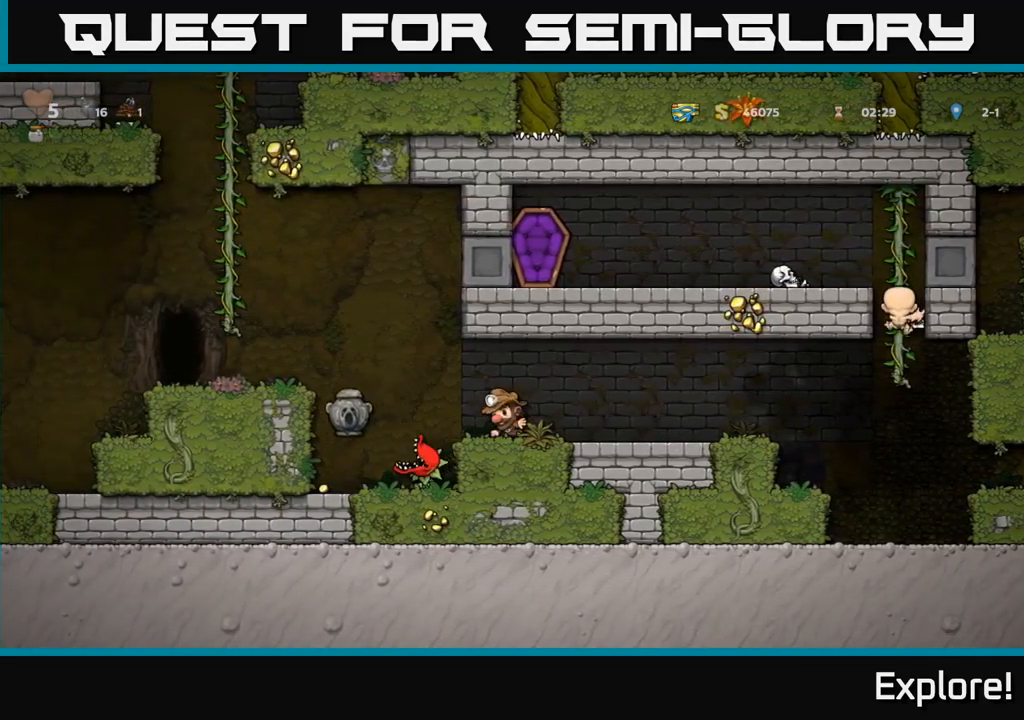
{"buttons": [], "right_stick": "center", "events": []}
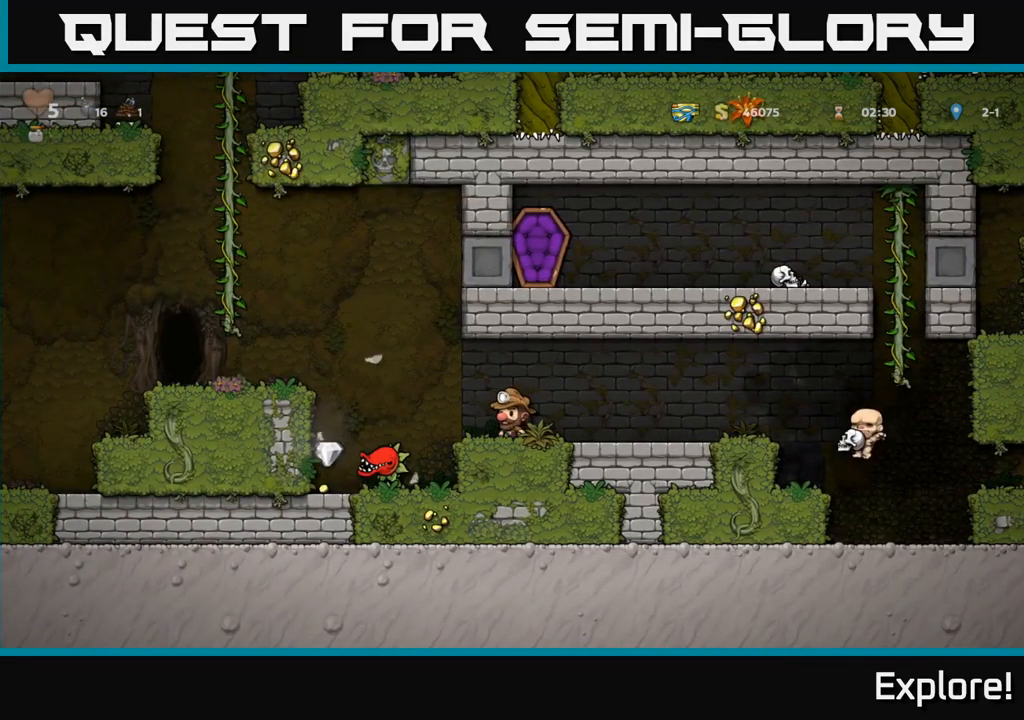
{"buttons": ["A", "DPAD_LEFT"], "right_stick": "center", "events": [[417, "DPAD_LEFT", "down"], [500, "A", "down"]]}
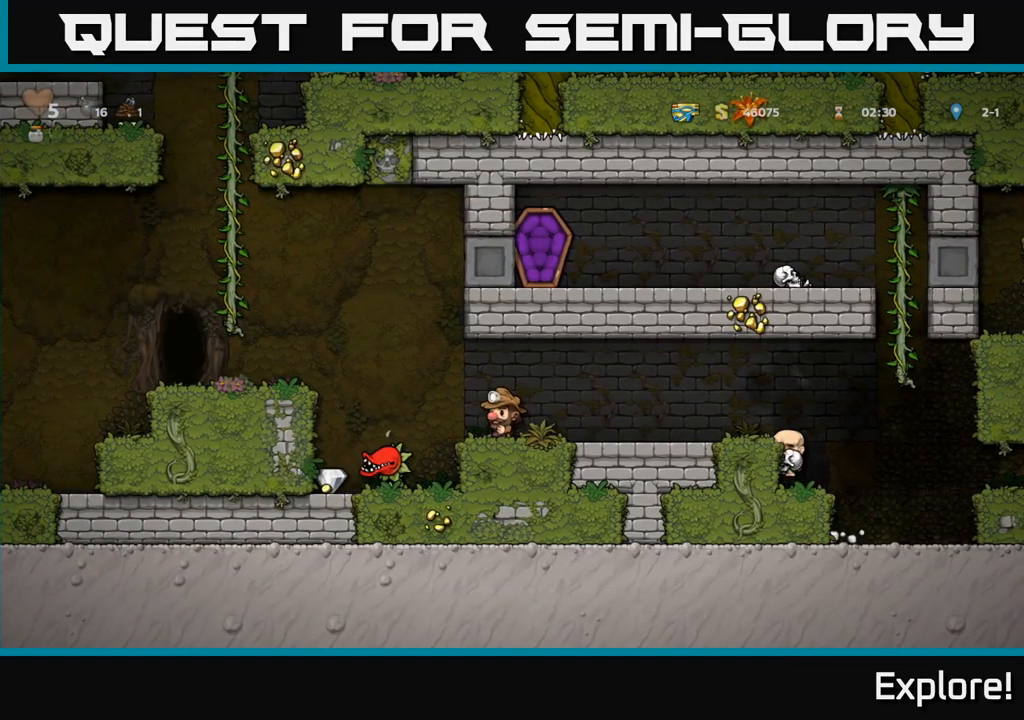
{"buttons": [], "right_stick": "center", "events": [[100, "A", "up"], [467, "DPAD_LEFT", "up"]]}
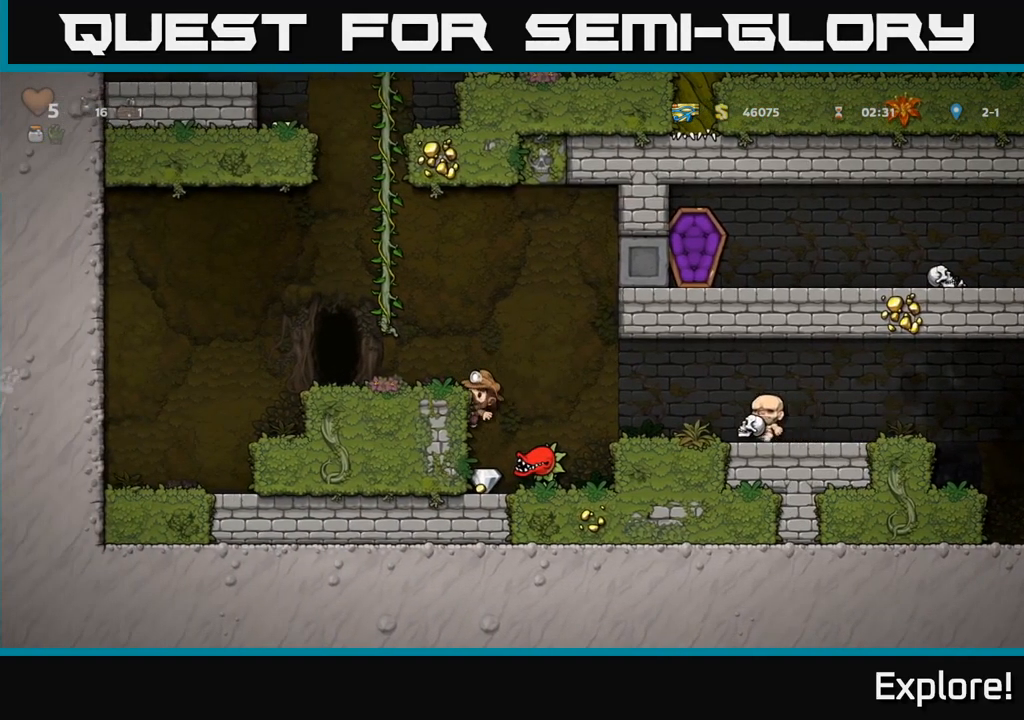
{"buttons": [], "right_stick": "center", "events": []}
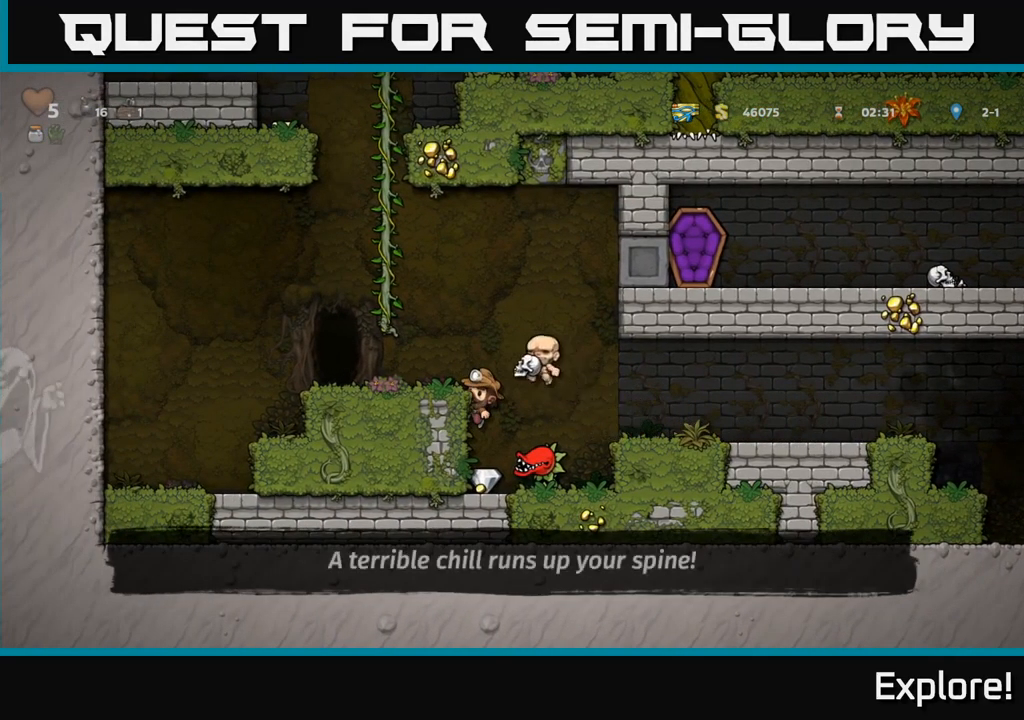
{"buttons": [], "right_stick": "center", "events": []}
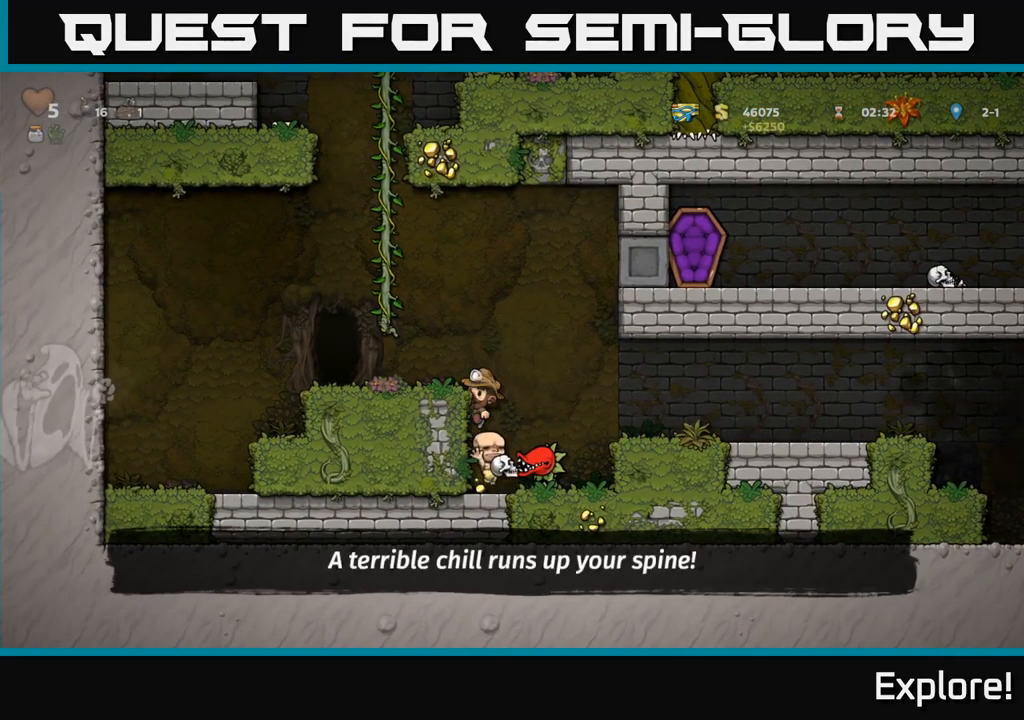
{"buttons": [], "right_stick": "center", "events": []}
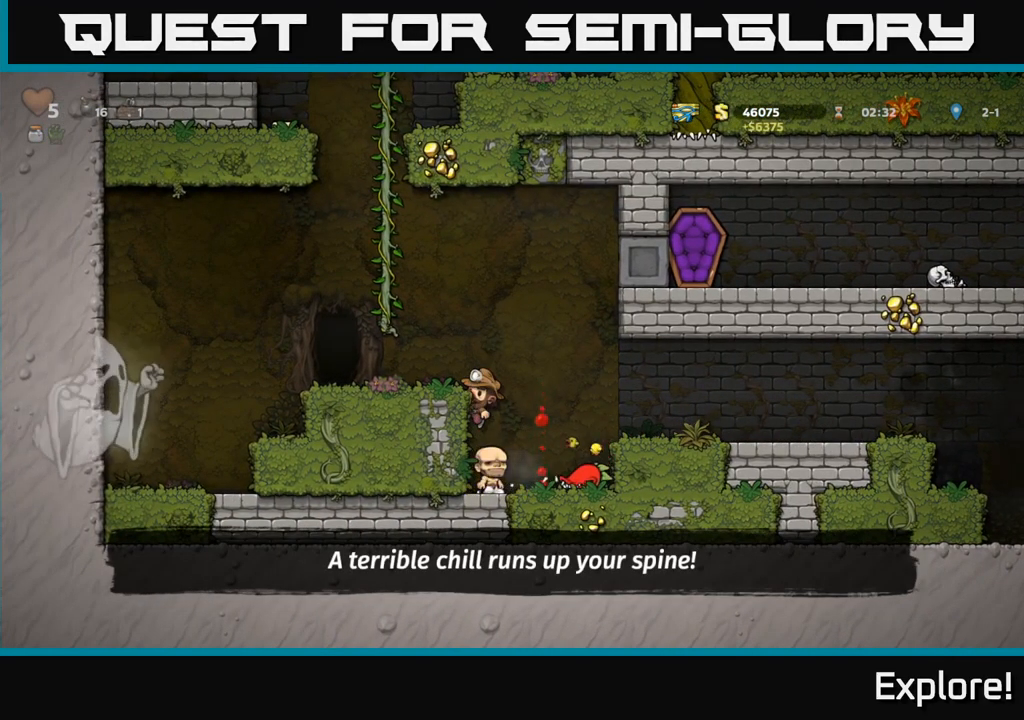
{"buttons": ["A", "DPAD_LEFT"], "right_stick": "center", "events": [[17, "DPAD_DOWN", "down"], [34, "A", "down"], [117, "A", "up"], [184, "DPAD_DOWN", "up"], [367, "A", "down"], [384, "DPAD_LEFT", "down"]]}
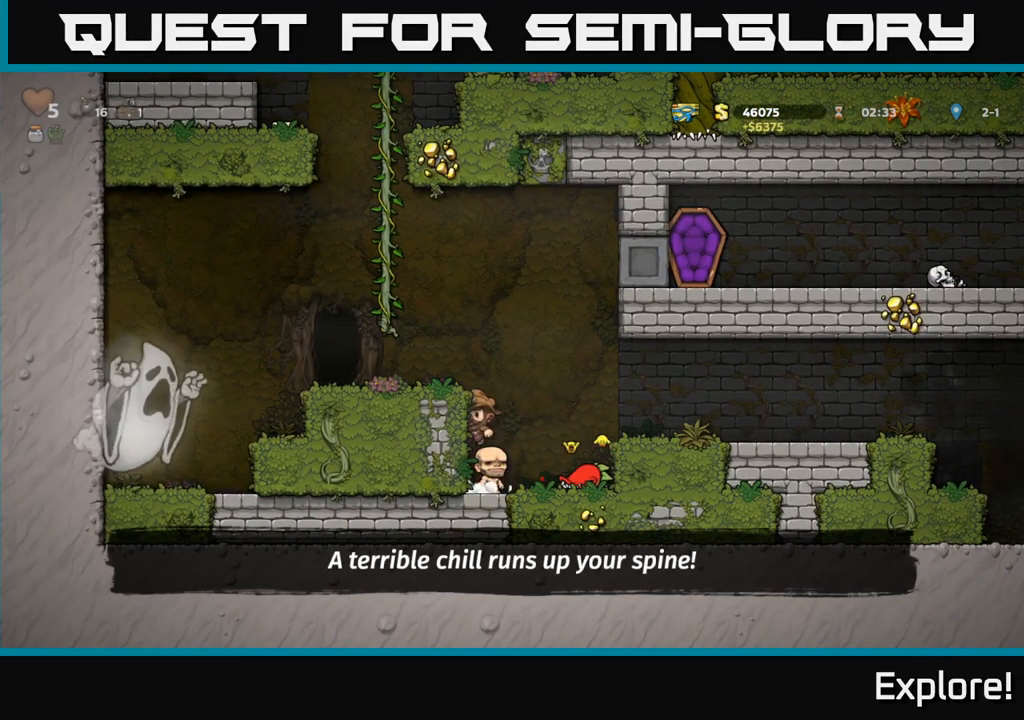
{"buttons": ["DPAD_LEFT"], "right_stick": "center", "events": [[34, "A", "up"], [167, "A", "down"], [317, "A", "up"]]}
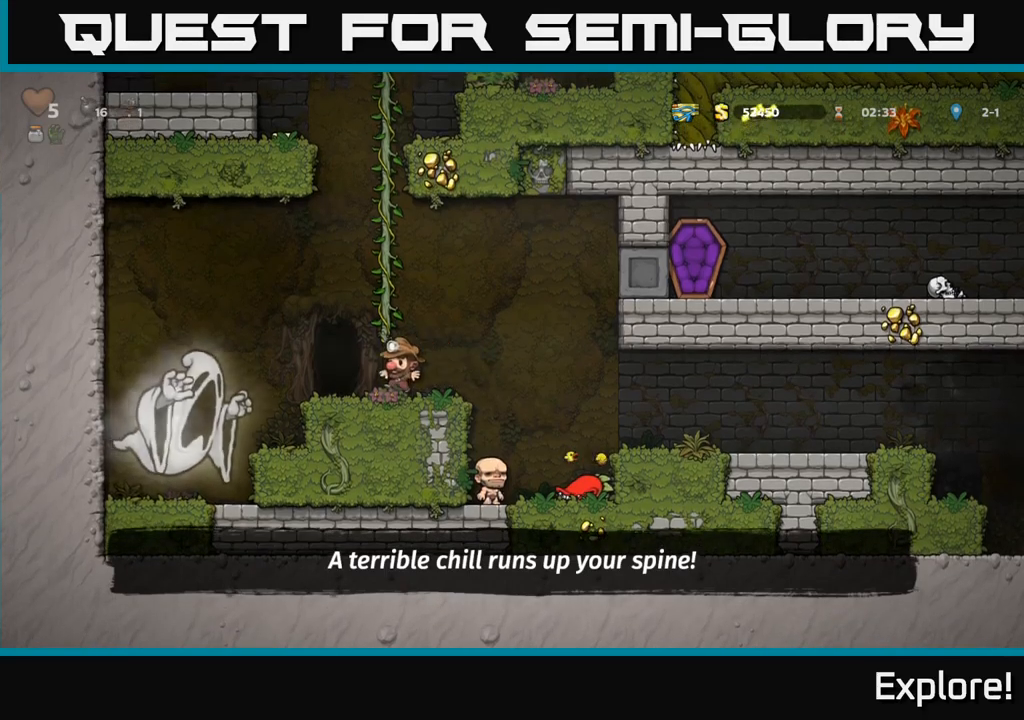
{"buttons": [], "right_stick": "center", "events": [[83, "DPAD_LEFT", "up"], [167, "L2", "down"], [267, "L2", "up"], [350, "L2", "down"], [467, "L2", "up"]]}